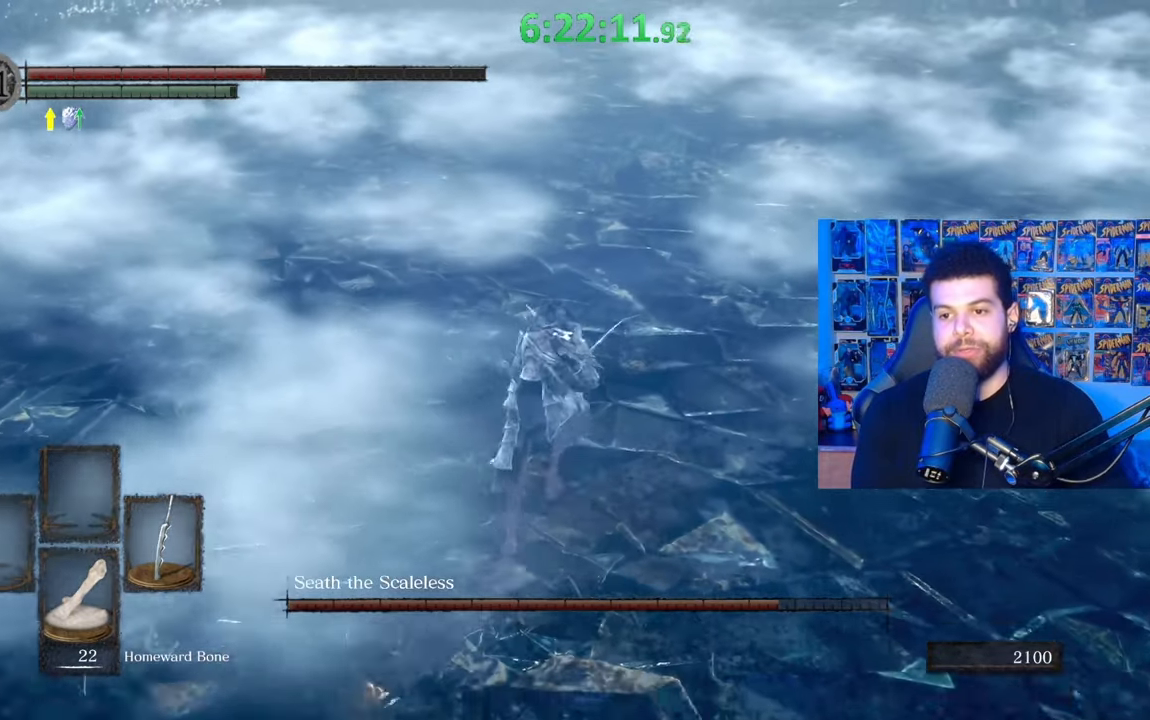
Gameplay with a controller (Xbox layout); each line is a JSON object with the inputs held at the frame after it. "events" lists button and stick changes between this image and that frame as [ms after this image, input, new state], when the widget could be followed in between.
{"buttons": ["R1"], "left_stick": "up", "right_stick": "center", "events": [[33, "R1", "up"], [133, "R1", "down"], [233, "R1", "up"], [333, "R1", "down"], [417, "R1", "up"], [483, "R1", "down"]]}
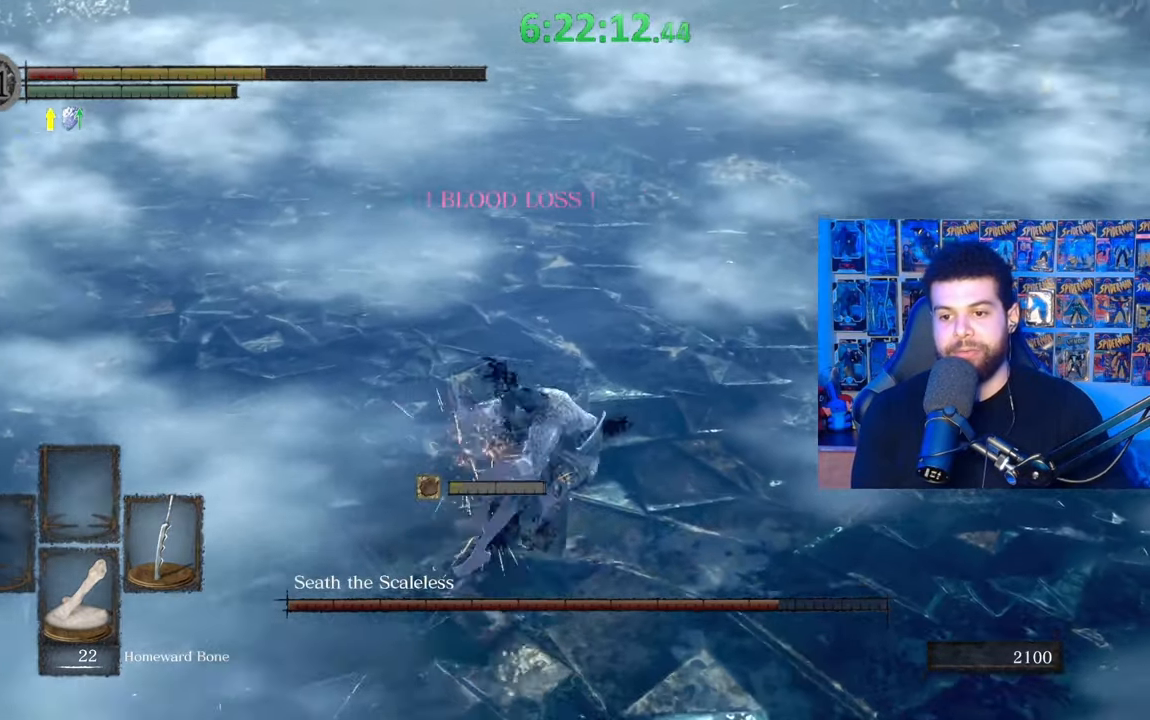
{"buttons": [], "left_stick": "center", "right_stick": "left", "events": [[83, "R1", "up"], [333, "left_stick", "left"], [417, "left_stick", "center"], [483, "right_stick", "left"]]}
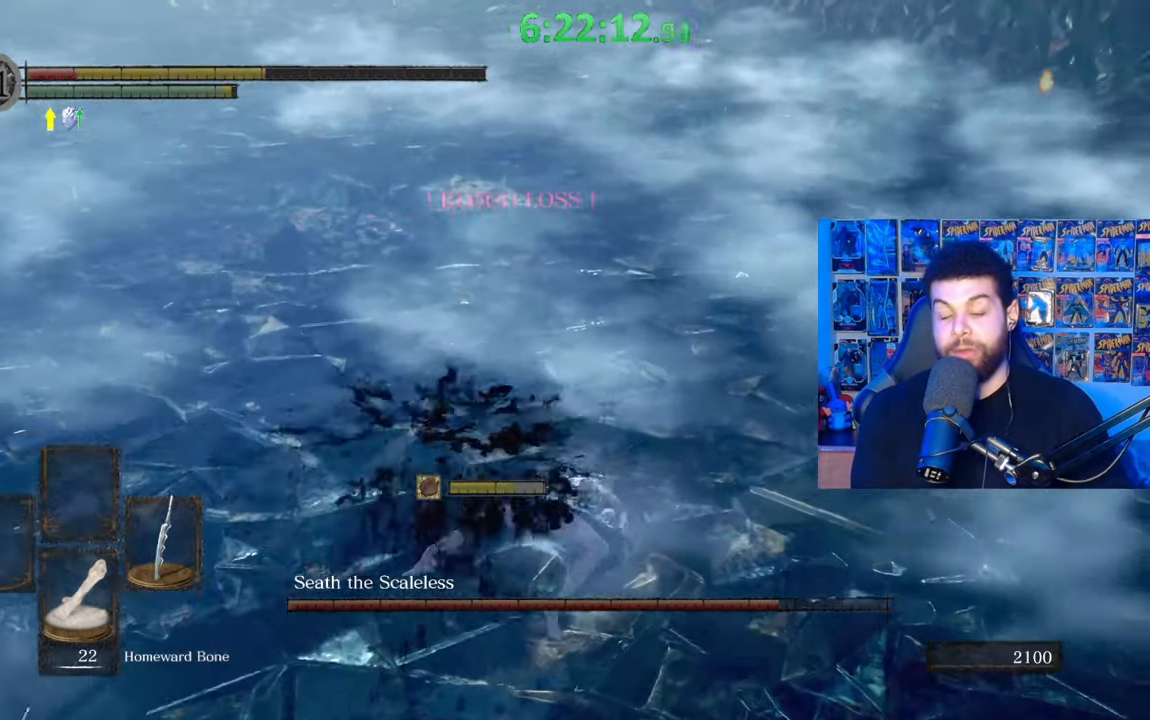
{"buttons": [], "left_stick": "down-right", "right_stick": "center", "events": [[267, "left_stick", "right"], [333, "left_stick", "down-right"], [433, "right_stick", "center"]]}
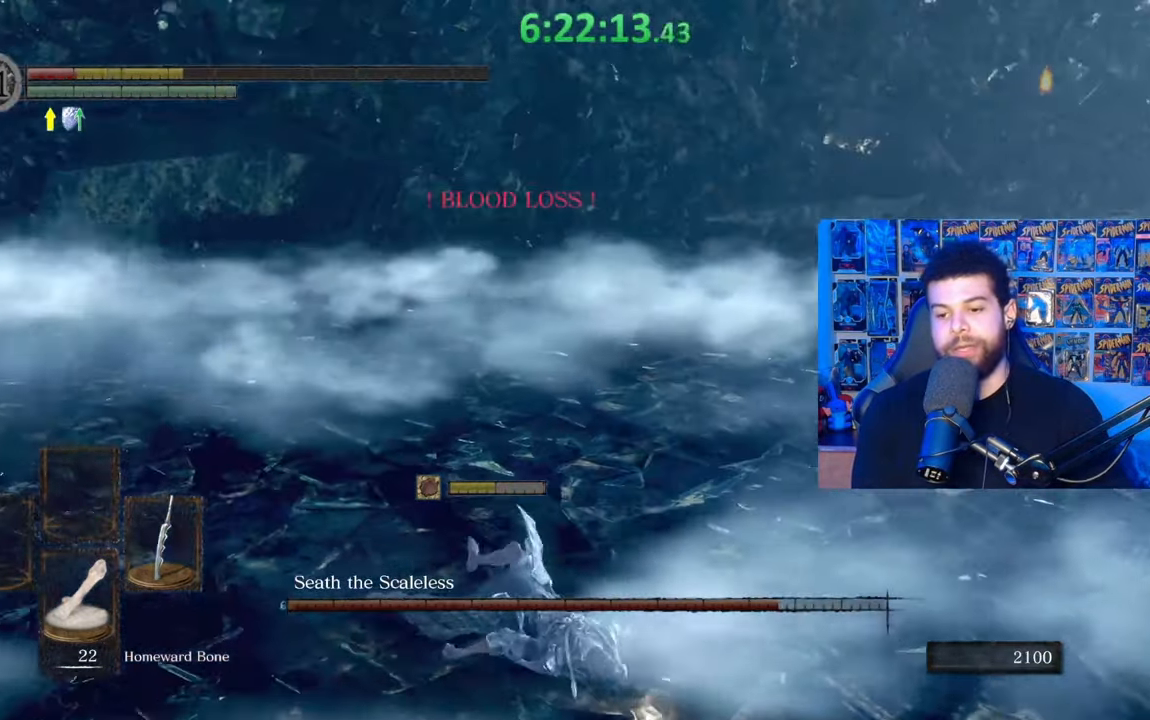
{"buttons": [], "left_stick": "down-right", "right_stick": "center", "events": [[67, "B", "down"], [133, "B", "up"], [233, "B", "down"], [283, "B", "up"], [383, "B", "down"], [467, "B", "up"]]}
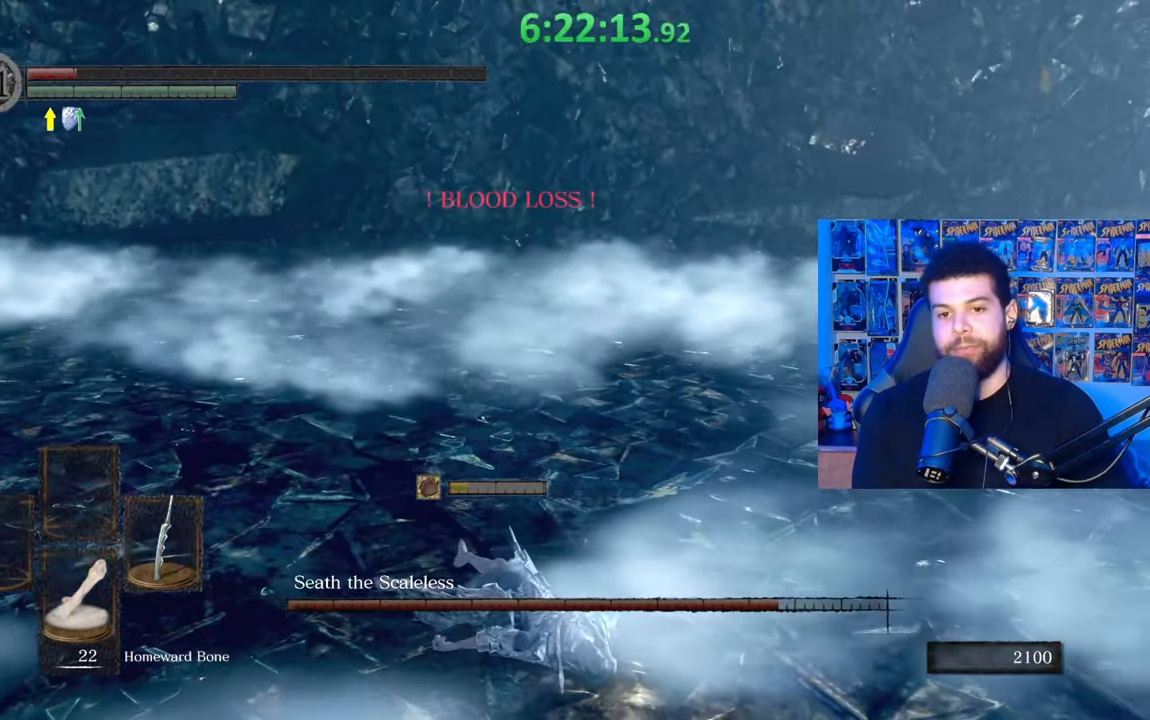
{"buttons": [], "left_stick": "down-right", "right_stick": "center", "events": [[33, "B", "down"], [133, "B", "up"], [233, "B", "down"], [317, "B", "up"], [383, "B", "down"], [483, "B", "up"]]}
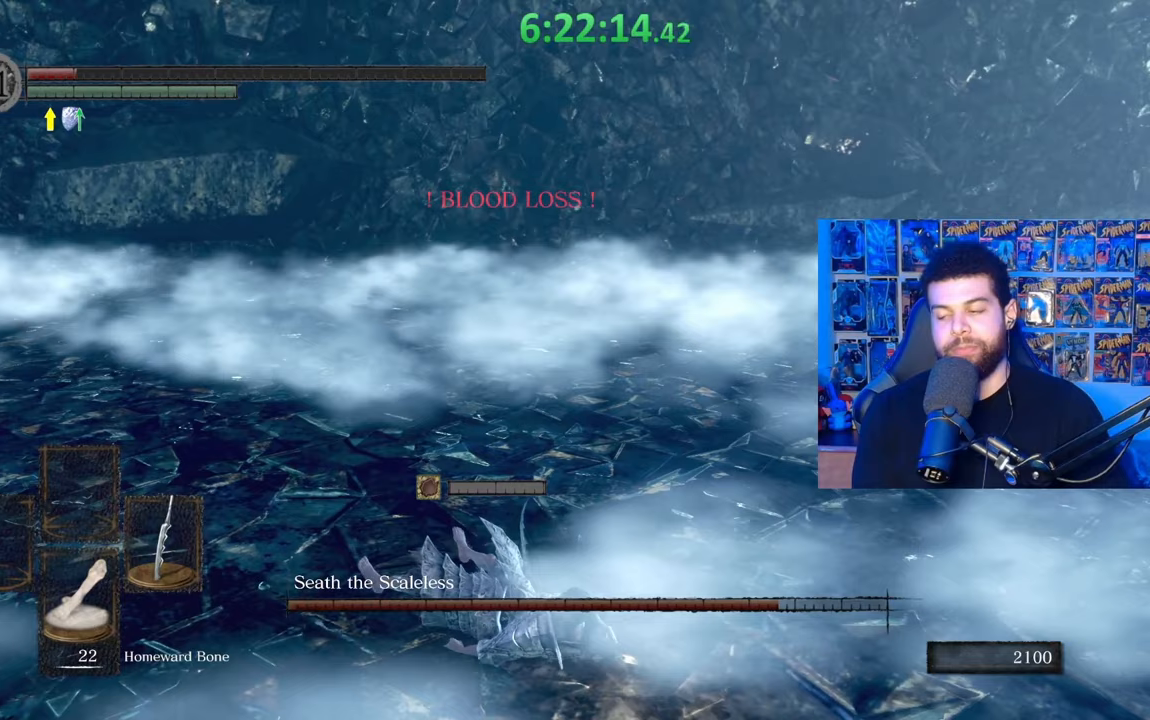
{"buttons": [], "left_stick": "down-right", "right_stick": "center", "events": [[67, "B", "down"], [133, "B", "up"], [217, "B", "down"], [317, "B", "up"], [383, "B", "down"], [467, "B", "up"]]}
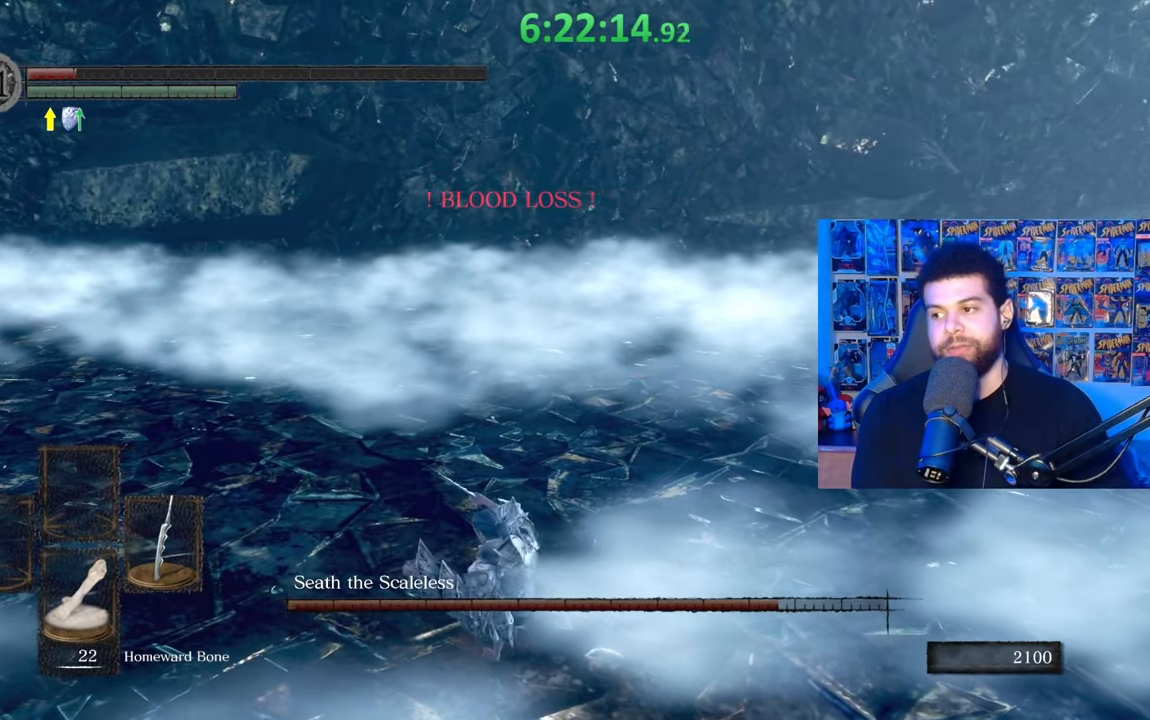
{"buttons": [], "left_stick": "down-right", "right_stick": "center", "events": [[33, "B", "down"], [133, "B", "up"], [217, "B", "down"], [283, "B", "up"], [383, "B", "down"], [467, "B", "up"]]}
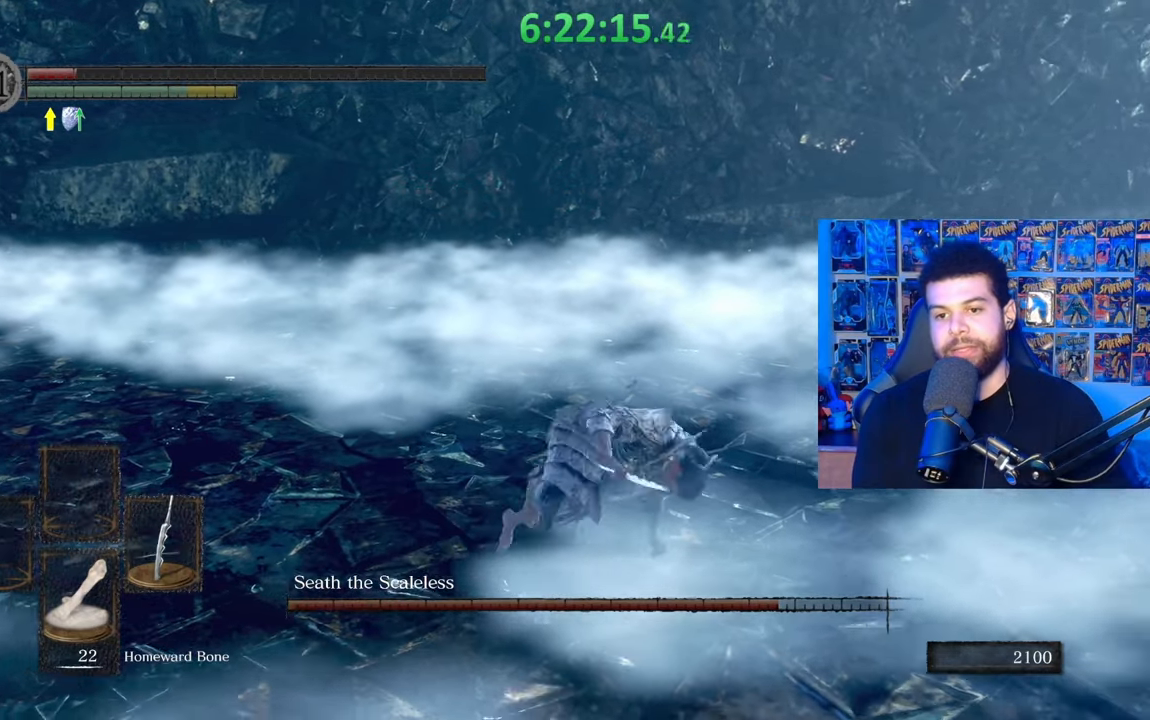
{"buttons": [], "left_stick": "down-right", "right_stick": "left", "events": [[33, "B", "down"], [133, "B", "up"], [283, "right_stick", "left"]]}
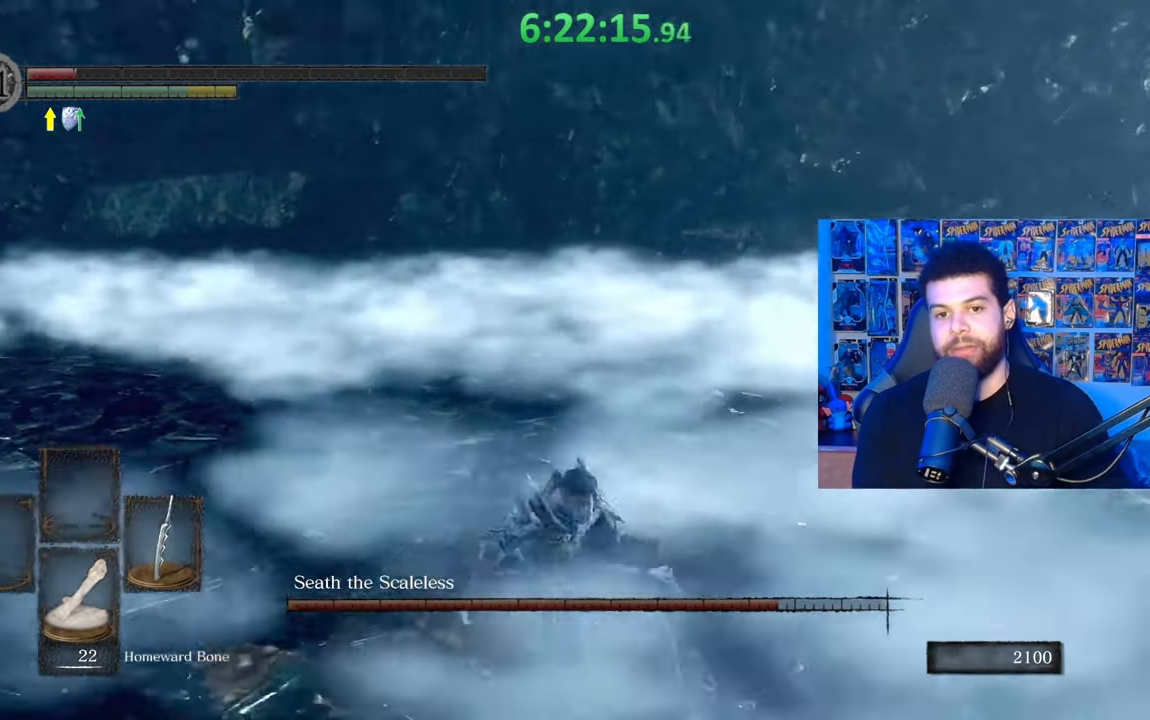
{"buttons": [], "left_stick": "down-right", "right_stick": "center", "events": [[217, "right_stick", "center"]]}
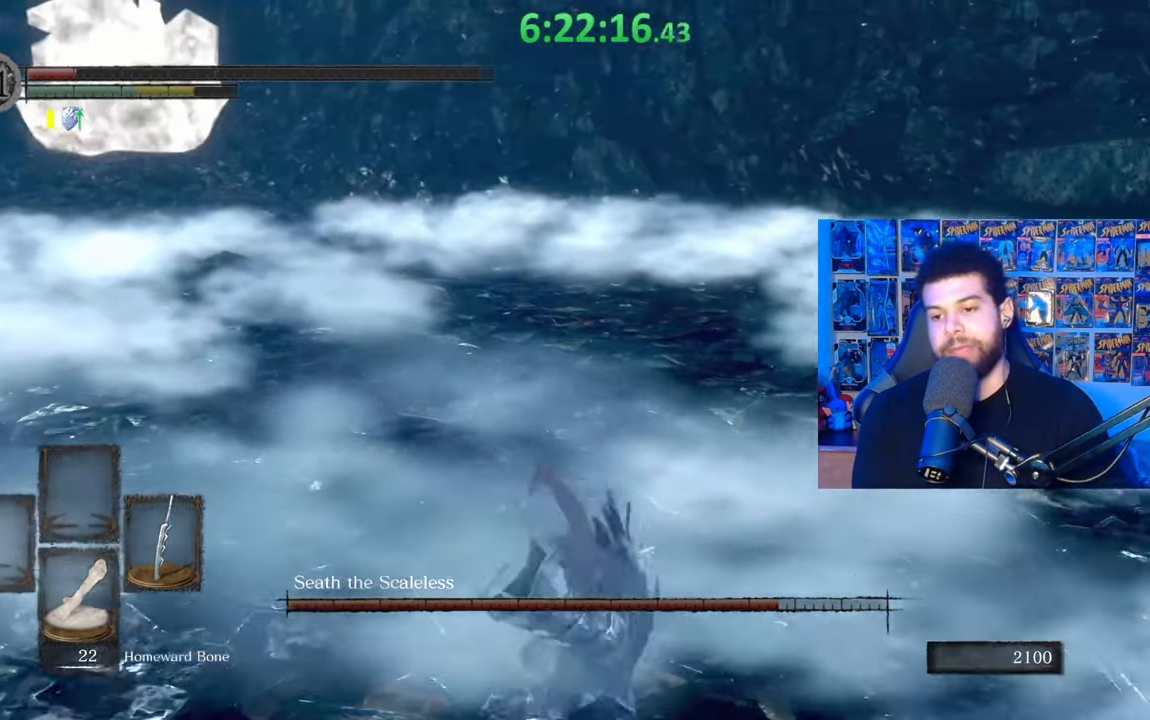
{"buttons": [], "left_stick": "down-right", "right_stick": "center", "events": []}
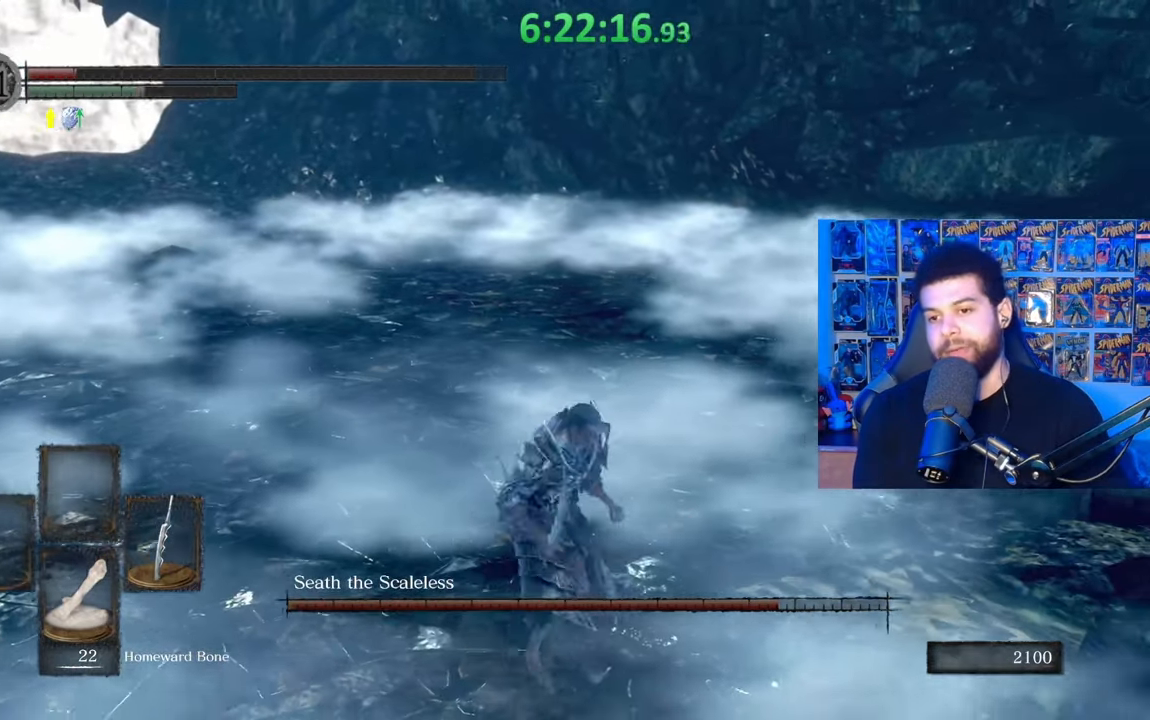
{"buttons": [], "left_stick": "down", "right_stick": "center", "events": [[167, "left_stick", "down"], [333, "right_stick", "left"], [483, "right_stick", "center"]]}
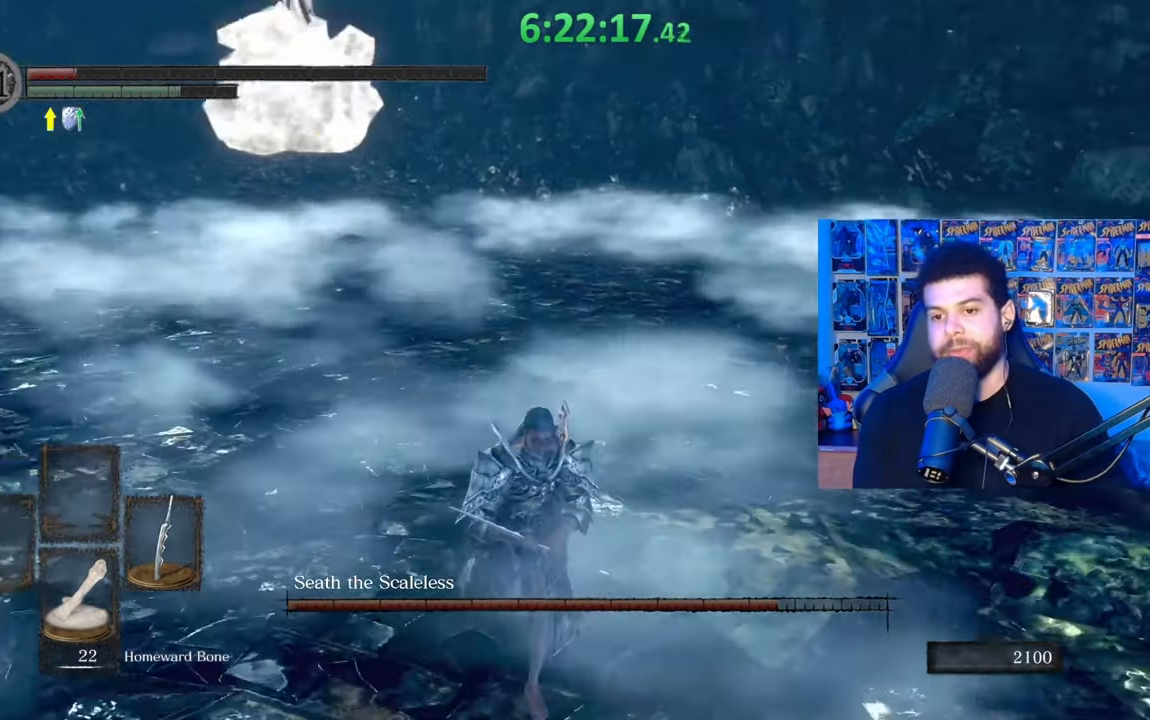
{"buttons": [], "left_stick": "down", "right_stick": "center", "events": []}
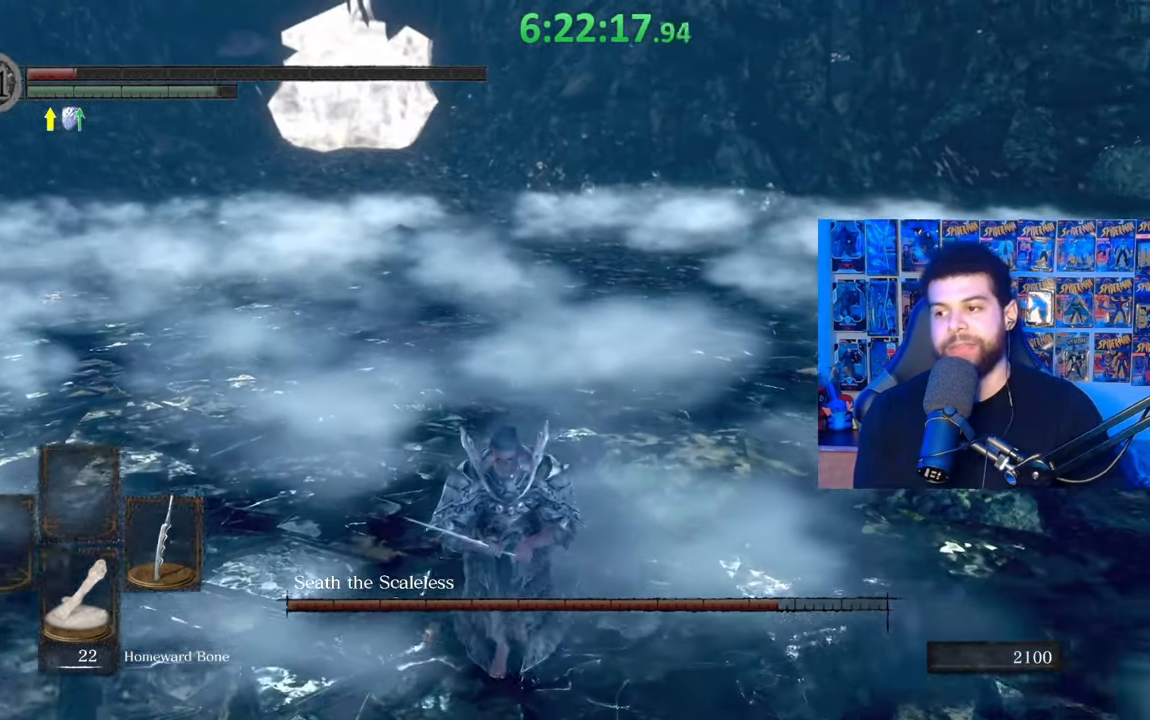
{"buttons": [], "left_stick": "down", "right_stick": "center", "events": []}
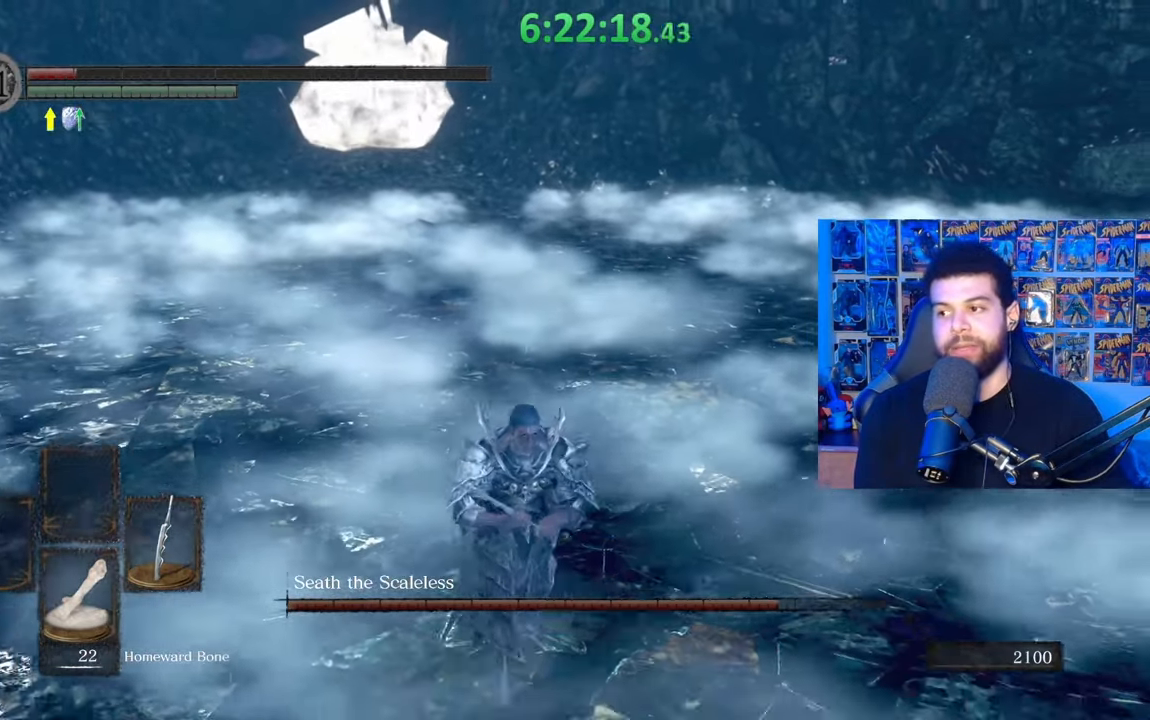
{"buttons": [], "left_stick": "center", "right_stick": "center", "events": [[267, "left_stick", "center"]]}
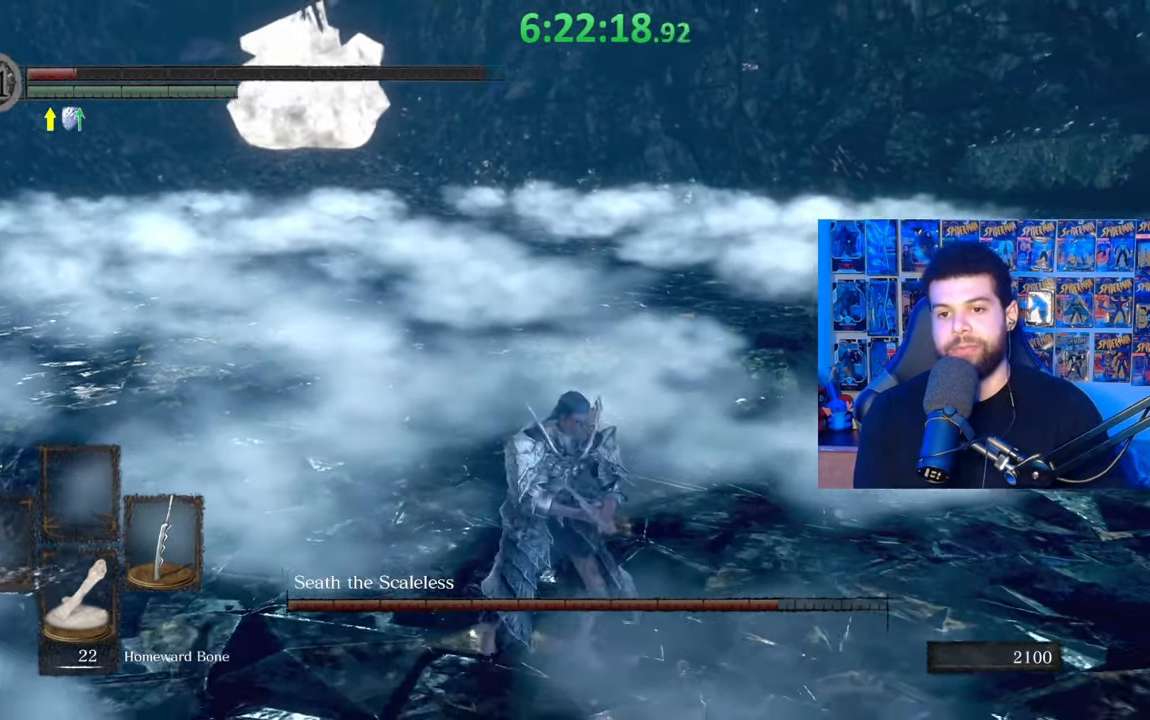
{"buttons": [], "left_stick": "down", "right_stick": "center", "events": [[367, "left_stick", "down"]]}
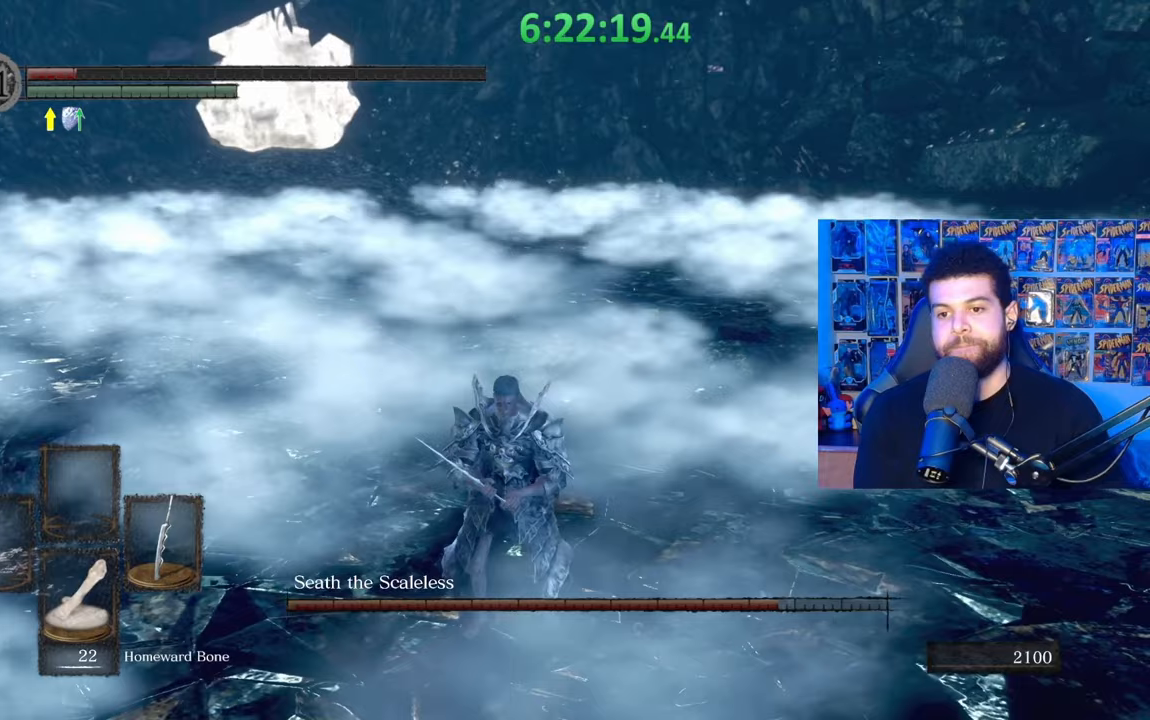
{"buttons": [], "left_stick": "center", "right_stick": "center", "events": [[283, "left_stick", "right"], [333, "left_stick", "up-right"], [433, "left_stick", "center"]]}
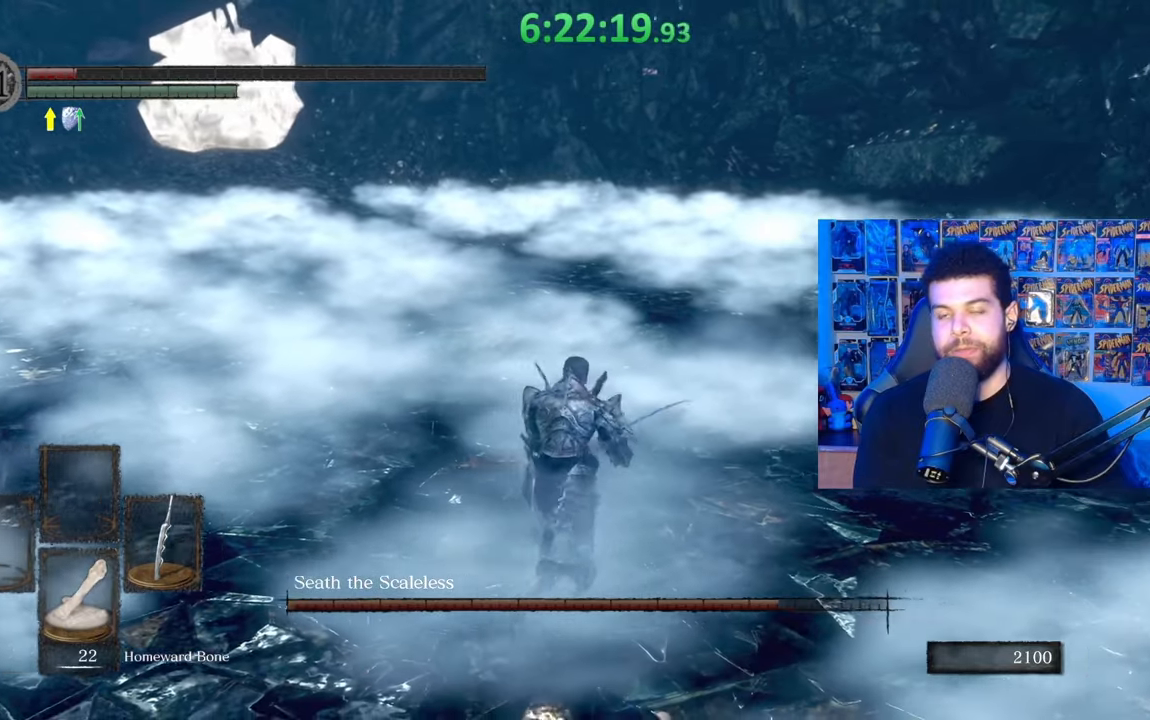
{"buttons": [], "left_stick": "down-right", "right_stick": "center", "events": [[433, "left_stick", "down-right"]]}
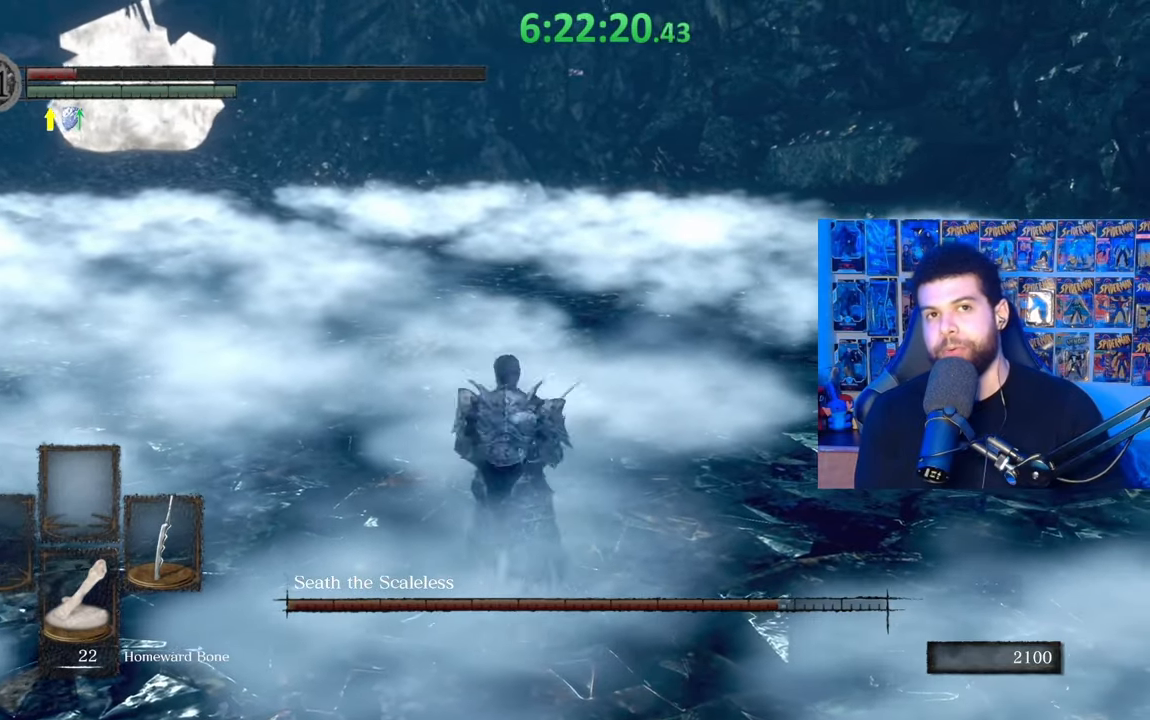
{"buttons": [], "left_stick": "center", "right_stick": "center", "events": [[67, "right_stick", "left"], [233, "right_stick", "center"], [283, "left_stick", "center"]]}
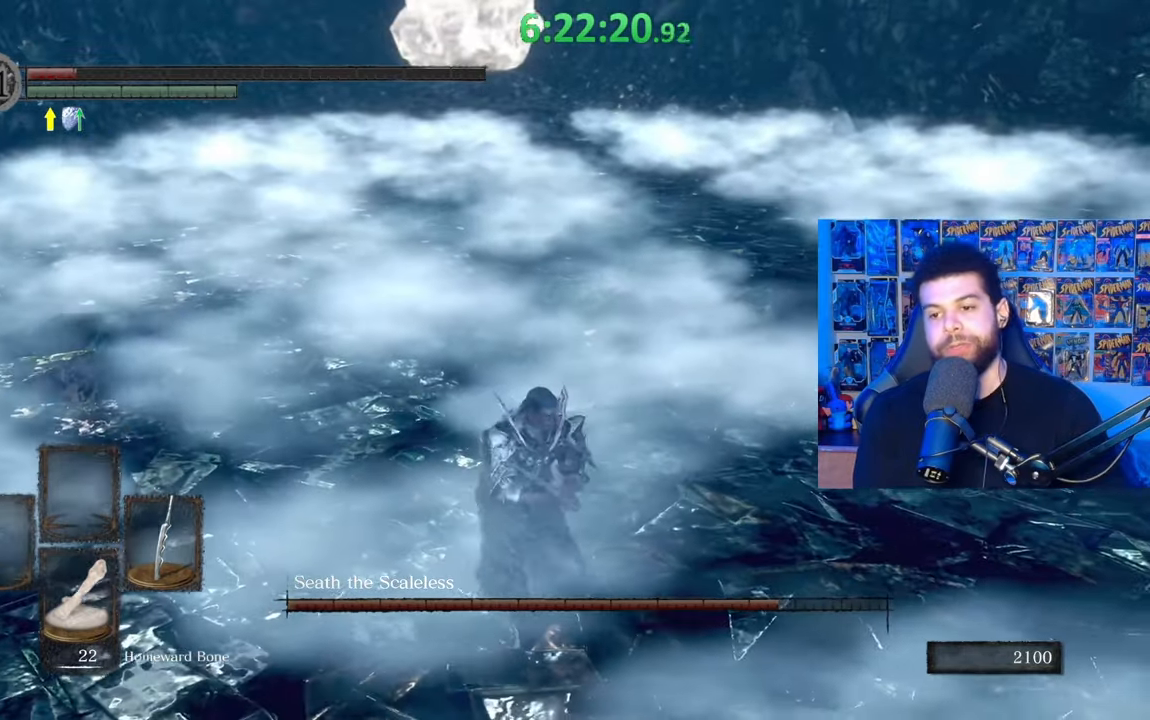
{"buttons": [], "left_stick": "down-right", "right_stick": "center", "events": [[233, "left_stick", "down-right"]]}
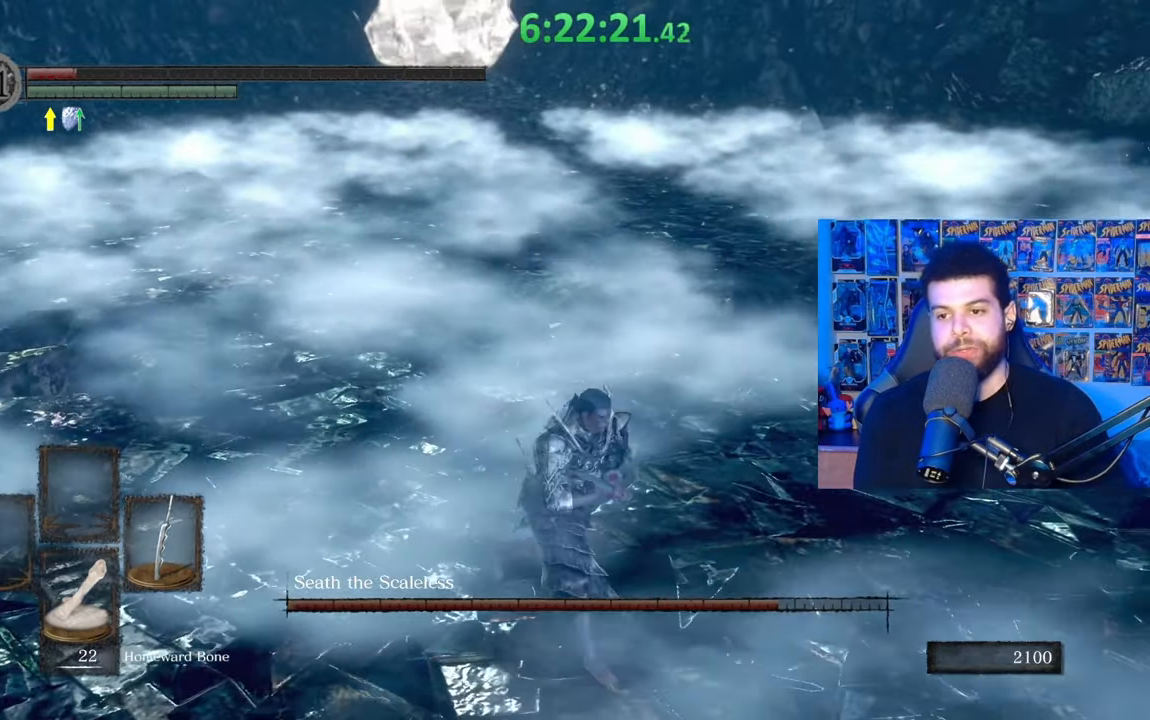
{"buttons": [], "left_stick": "center", "right_stick": "center", "events": [[233, "left_stick", "right"], [267, "right_stick", "left"], [433, "left_stick", "center"], [433, "right_stick", "center"]]}
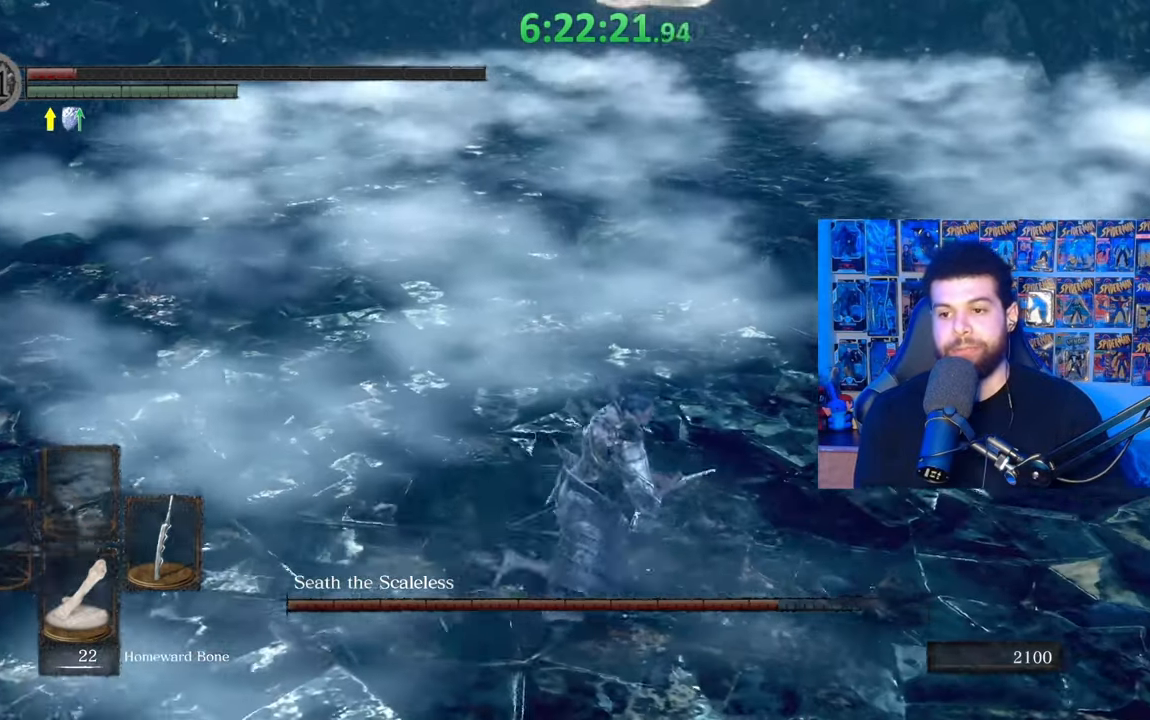
{"buttons": [], "left_stick": "right", "right_stick": "center", "events": [[217, "left_stick", "right"], [333, "right_stick", "down-left"], [467, "right_stick", "center"]]}
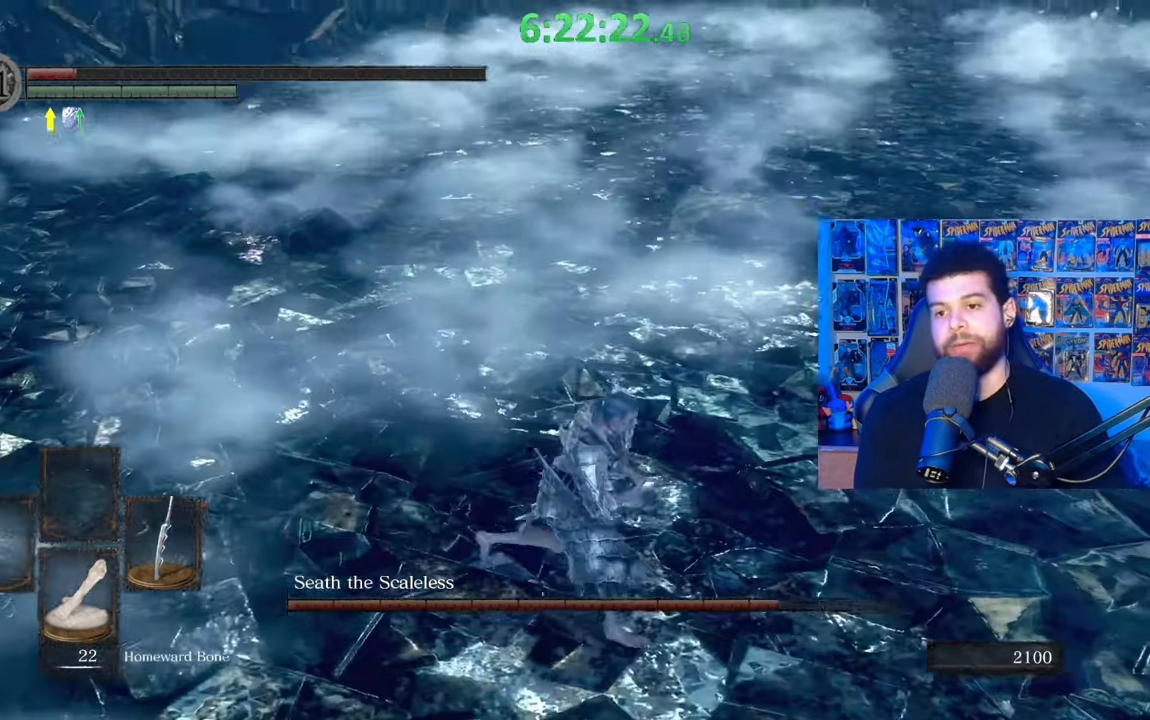
{"buttons": [], "left_stick": "right", "right_stick": "up", "events": [[133, "right_stick", "up-left"], [233, "right_stick", "center"], [383, "right_stick", "up"]]}
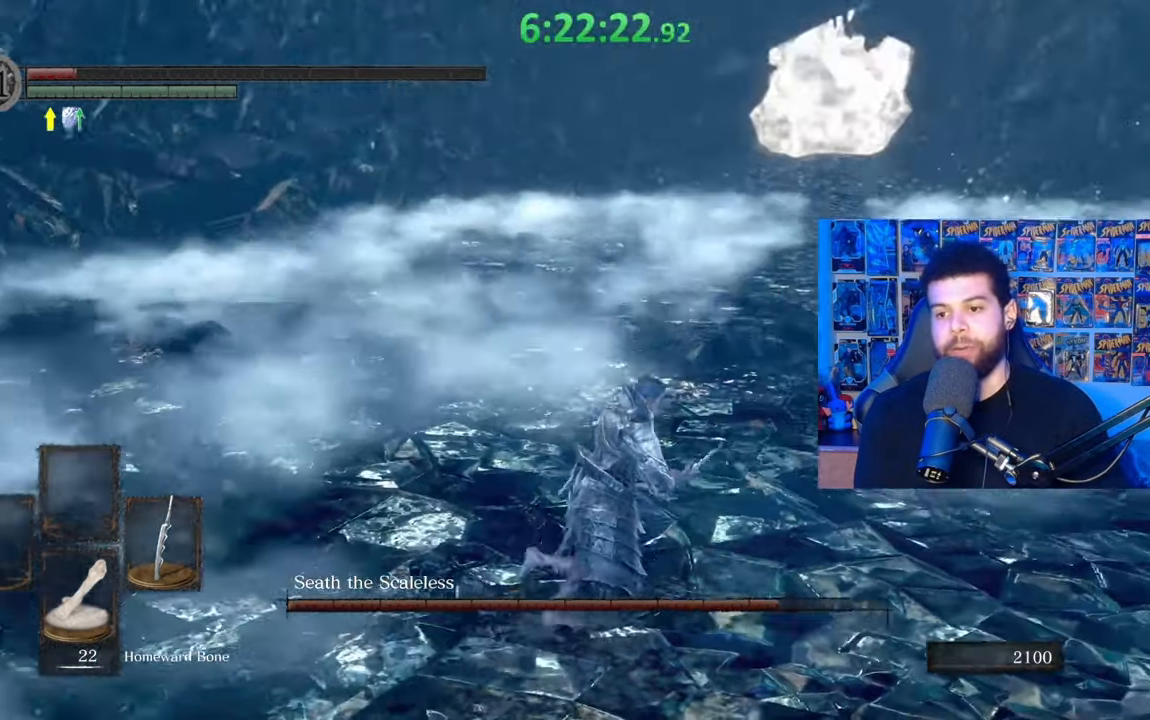
{"buttons": [], "left_stick": "right", "right_stick": "down-left", "events": [[33, "right_stick", "center"], [383, "right_stick", "down-left"]]}
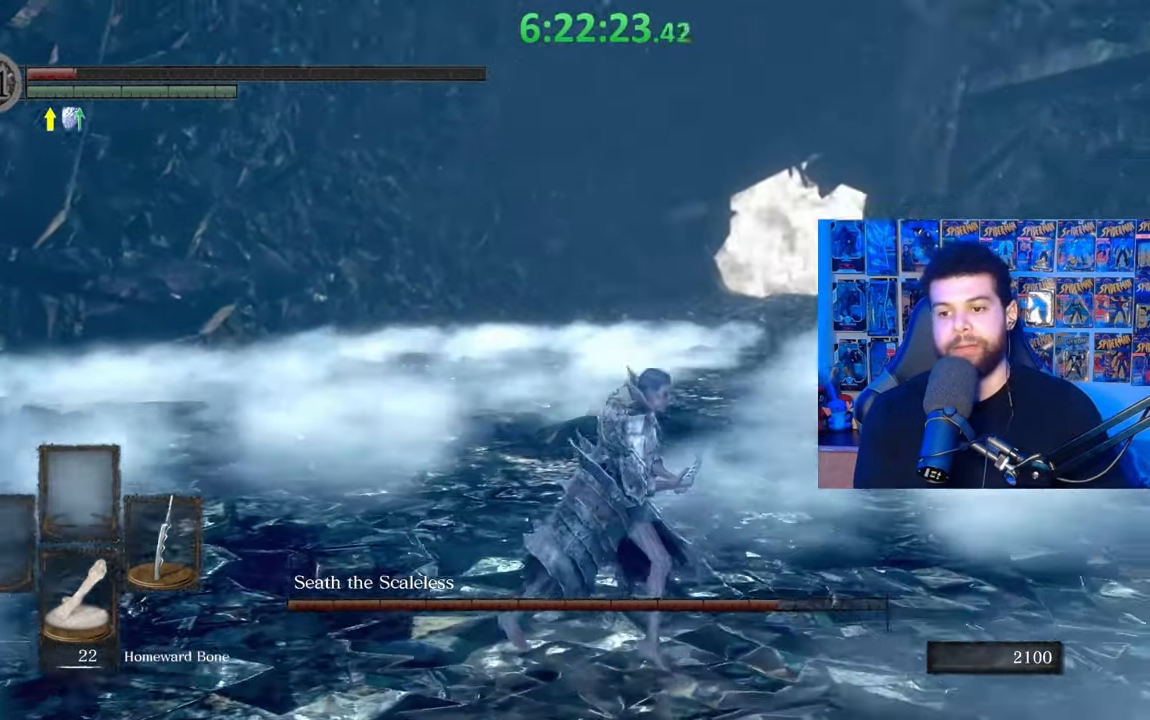
{"buttons": [], "left_stick": "center", "right_stick": "center", "events": [[17, "right_stick", "center"], [117, "B", "down"], [217, "B", "up"], [383, "left_stick", "center"]]}
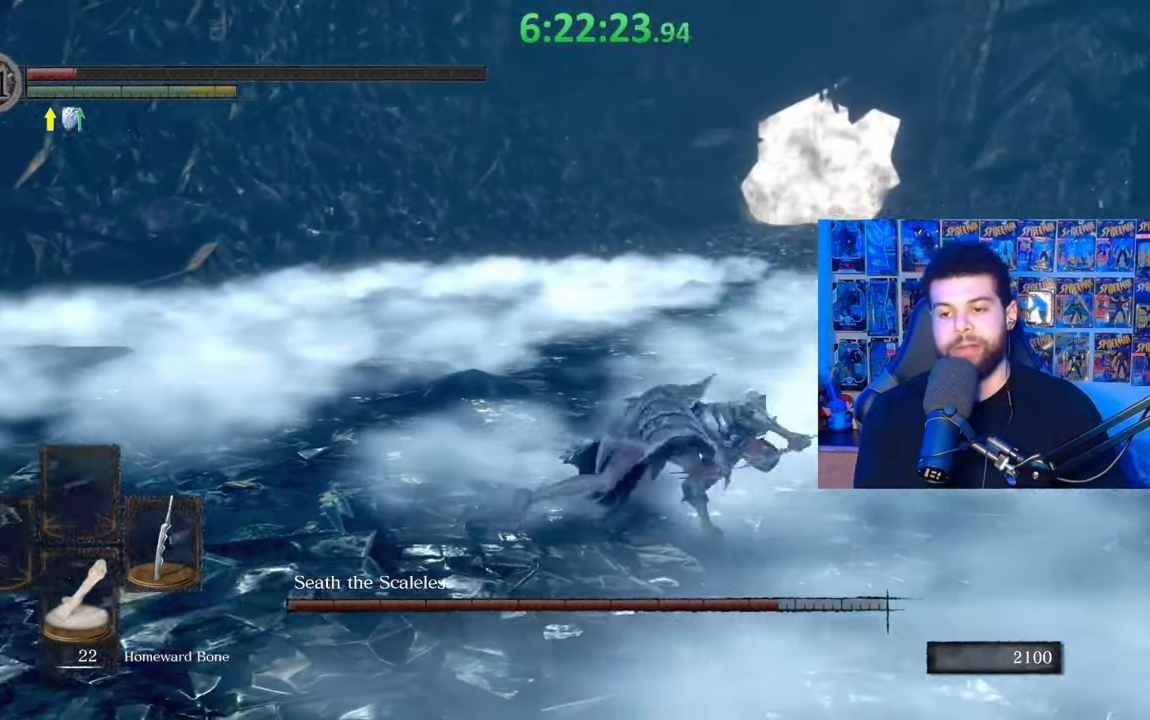
{"buttons": ["B"], "left_stick": "right", "right_stick": "center", "events": [[133, "left_stick", "right"], [183, "right_stick", "left"], [367, "right_stick", "center"], [433, "B", "down"]]}
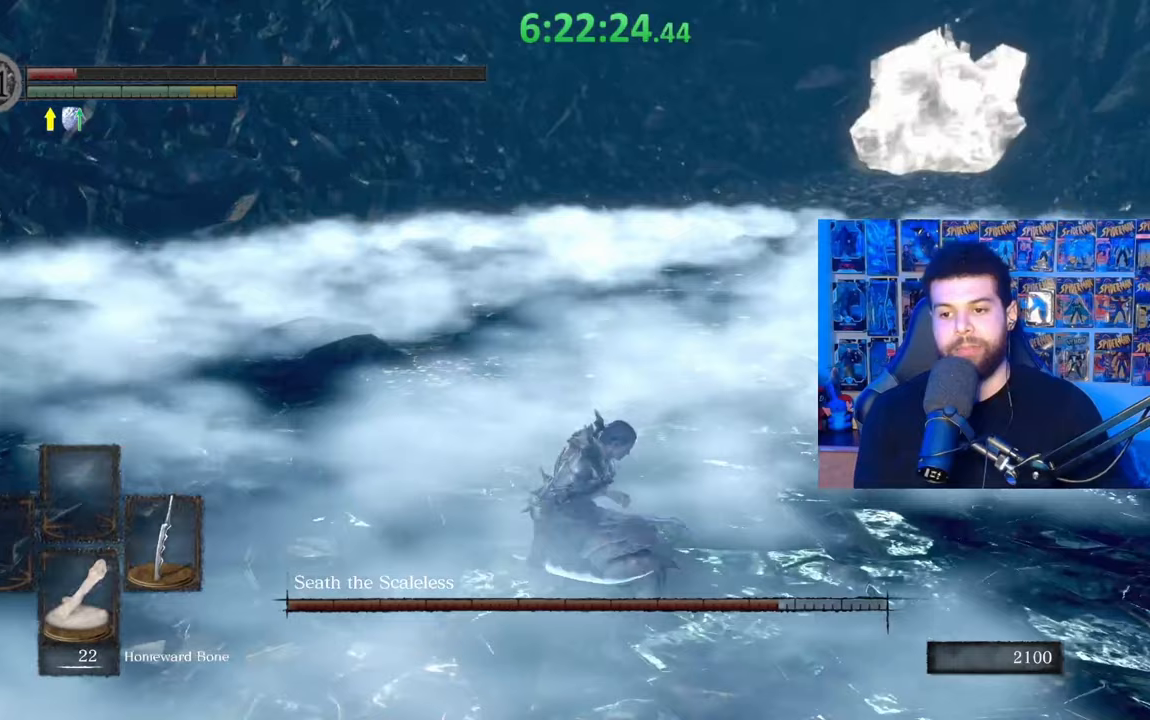
{"buttons": ["B"], "left_stick": "right", "right_stick": "left", "events": [[383, "right_stick", "left"]]}
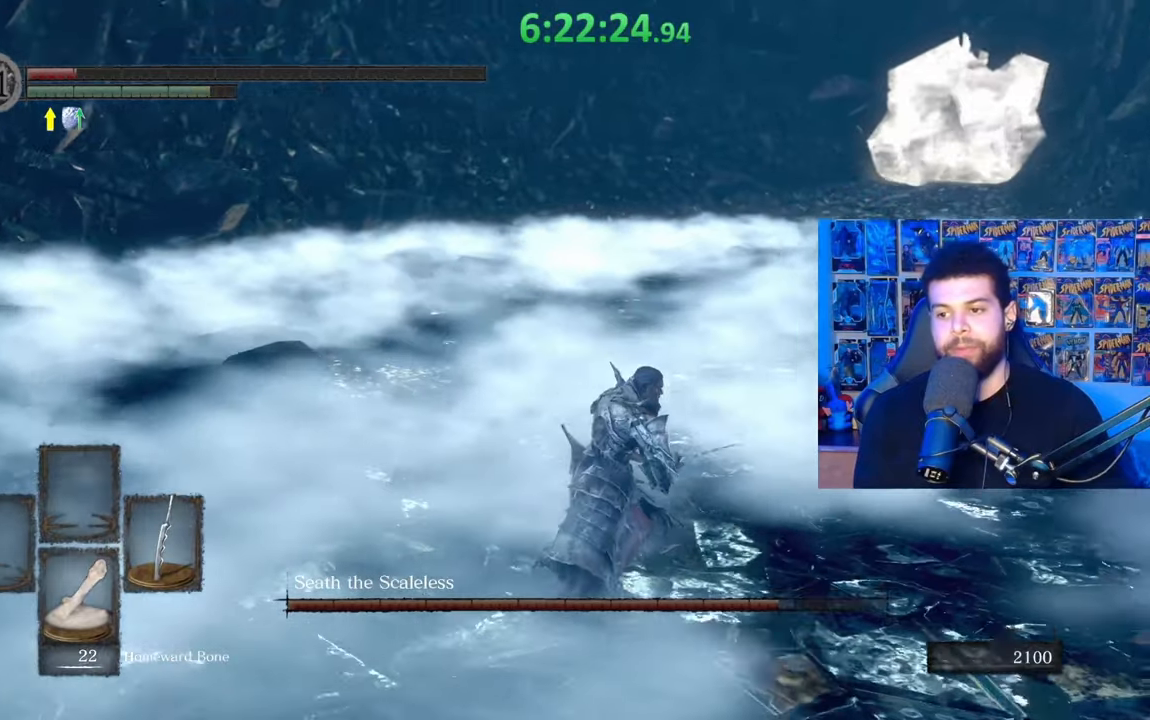
{"buttons": ["B"], "left_stick": "right", "right_stick": "left", "events": [[17, "right_stick", "center"], [433, "right_stick", "left"]]}
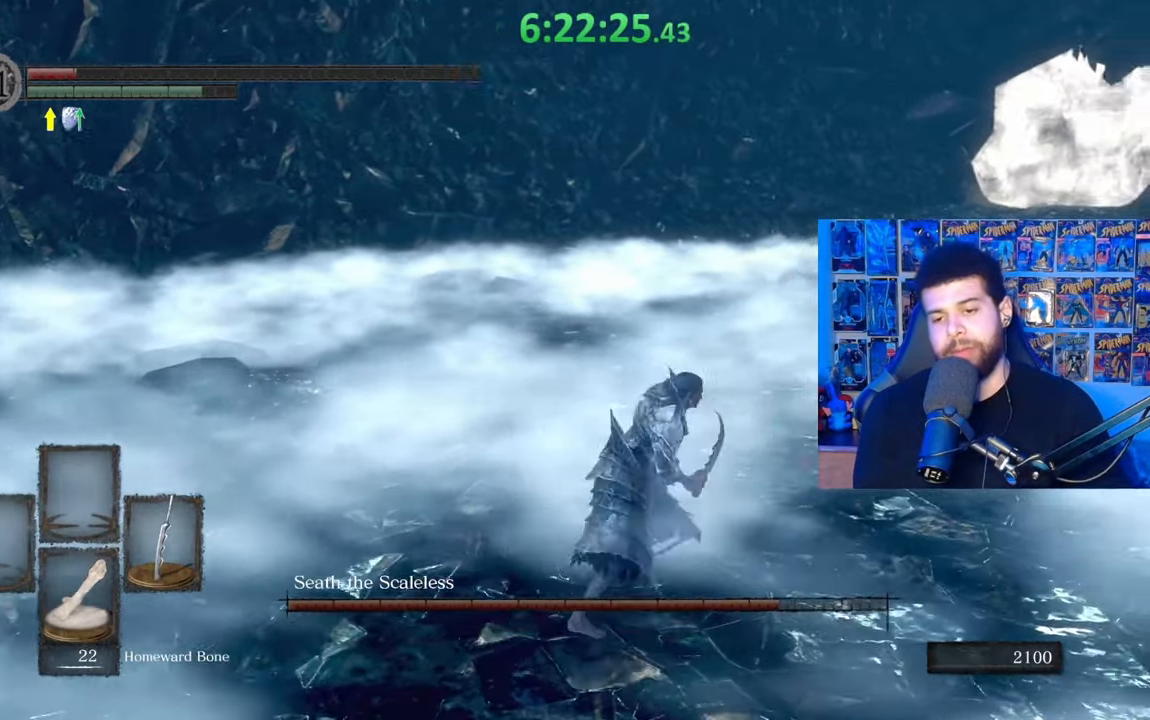
{"buttons": ["B"], "left_stick": "right", "right_stick": "left", "events": [[67, "right_stick", "center"], [183, "right_stick", "left"], [283, "right_stick", "center"], [467, "right_stick", "left"]]}
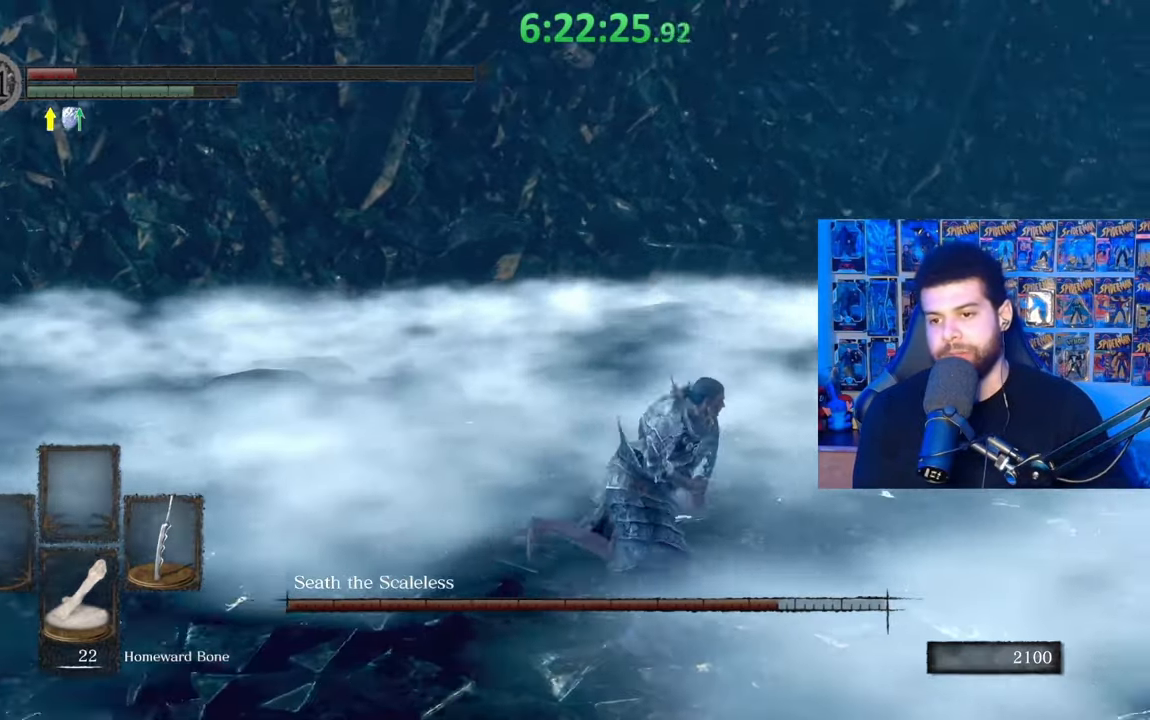
{"buttons": ["B"], "left_stick": "right", "right_stick": "center", "events": [[33, "right_stick", "center"], [183, "right_stick", "left"], [283, "right_stick", "center"]]}